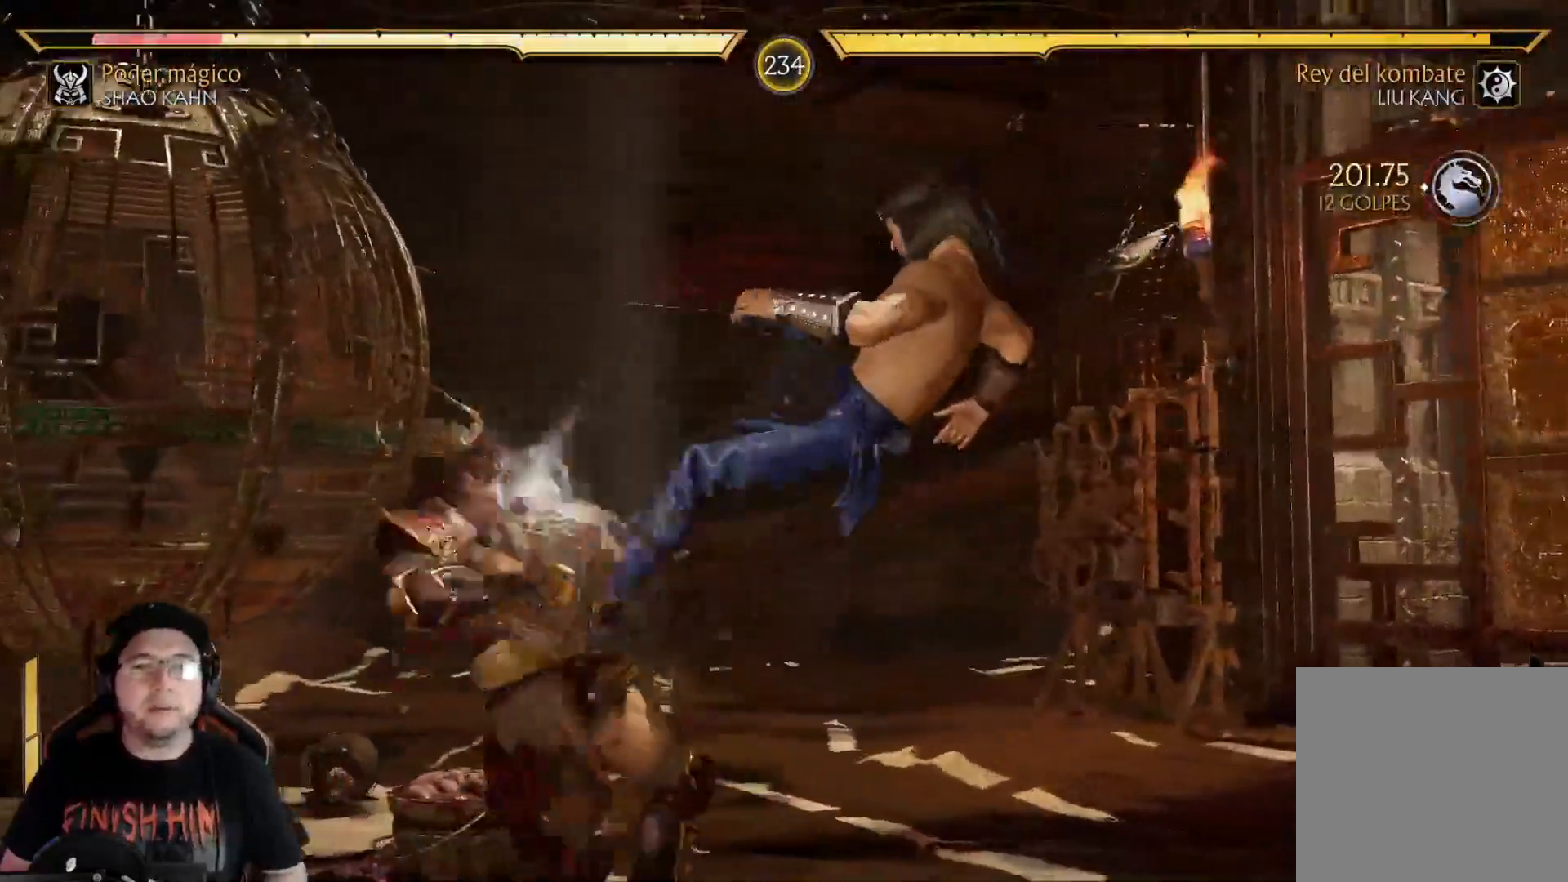
Gameplay with a controller (Xbox layout); each line is a JSON object with the inputs held at the frame after it. "events" lists button and stick changes between this image and that frame as [ms after this image, input, new state], when the widget could be followed in between.
{"buttons": ["R2", "DPAD_DOWN"], "left_stick": "center", "right_stick": "center", "events": [[50, "DPAD_DOWN", "up"], [334, "DPAD_DOWN", "down"], [384, "DPAD_DOWN", "up"], [485, "DPAD_DOWN", "down"]]}
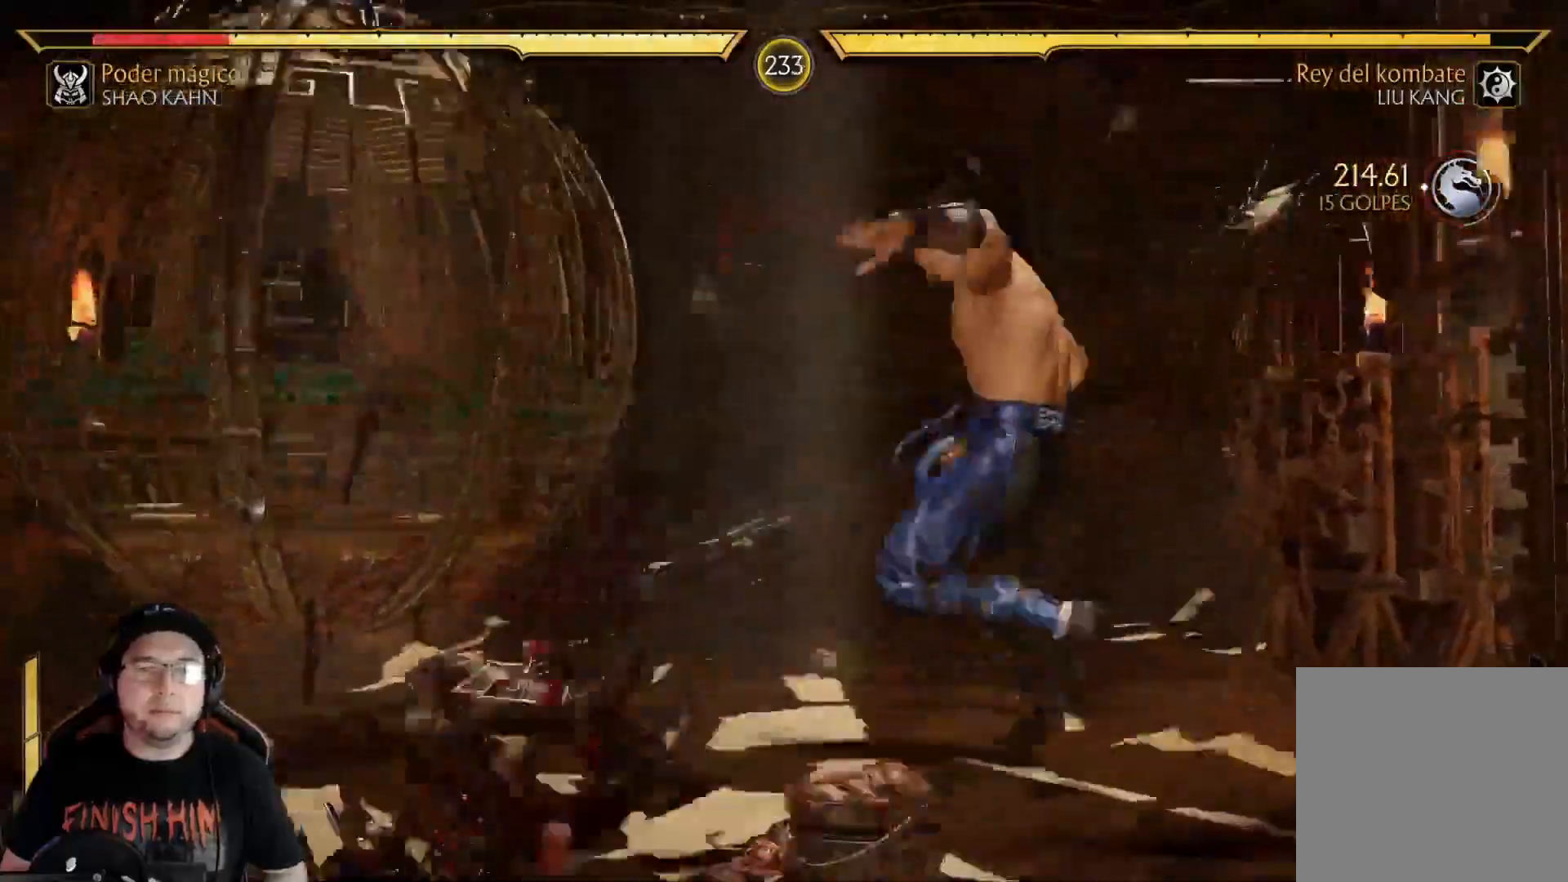
{"buttons": ["DPAD_DOWN"], "left_stick": "center", "right_stick": "center", "events": [[17, "R2", "up"], [34, "DPAD_DOWN", "up"], [134, "DPAD_DOWN", "down"], [184, "DPAD_DOWN", "up"], [285, "DPAD_DOWN", "down"], [368, "DPAD_DOWN", "up"], [452, "DPAD_DOWN", "down"]]}
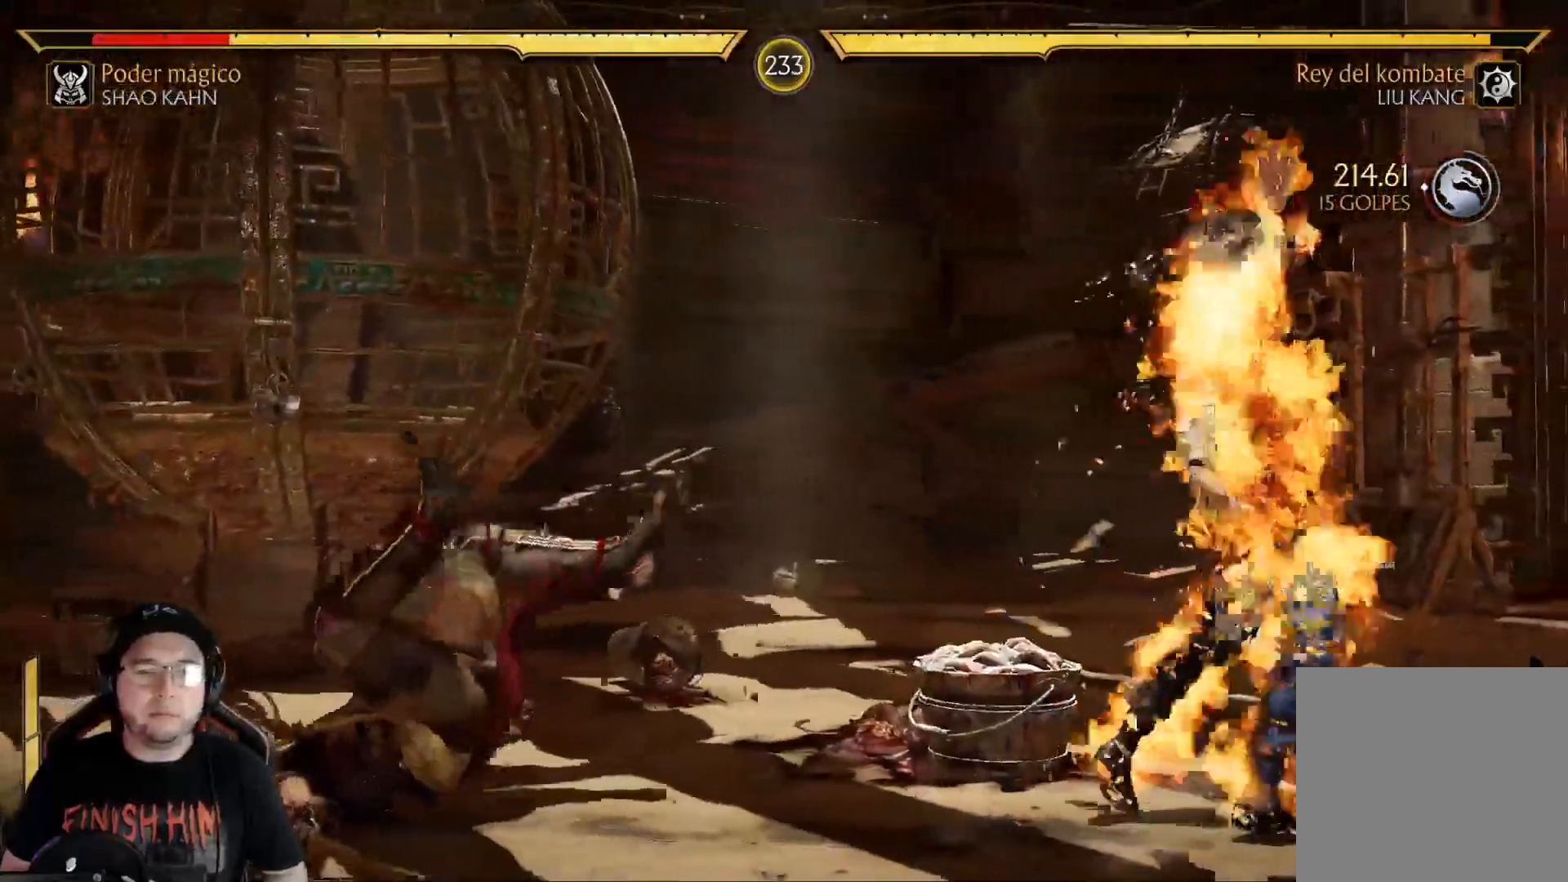
{"buttons": ["L2", "R2", "DPAD_LEFT"], "left_stick": "center", "right_stick": "center", "events": [[100, "R2", "down"], [134, "DPAD_DOWN", "up"], [251, "R2", "up"], [301, "DPAD_LEFT", "down"], [334, "L2", "down"], [384, "DPAD_LEFT", "up"], [384, "L2", "up"], [451, "DPAD_LEFT", "down"], [451, "L2", "down"], [501, "R2", "down"]]}
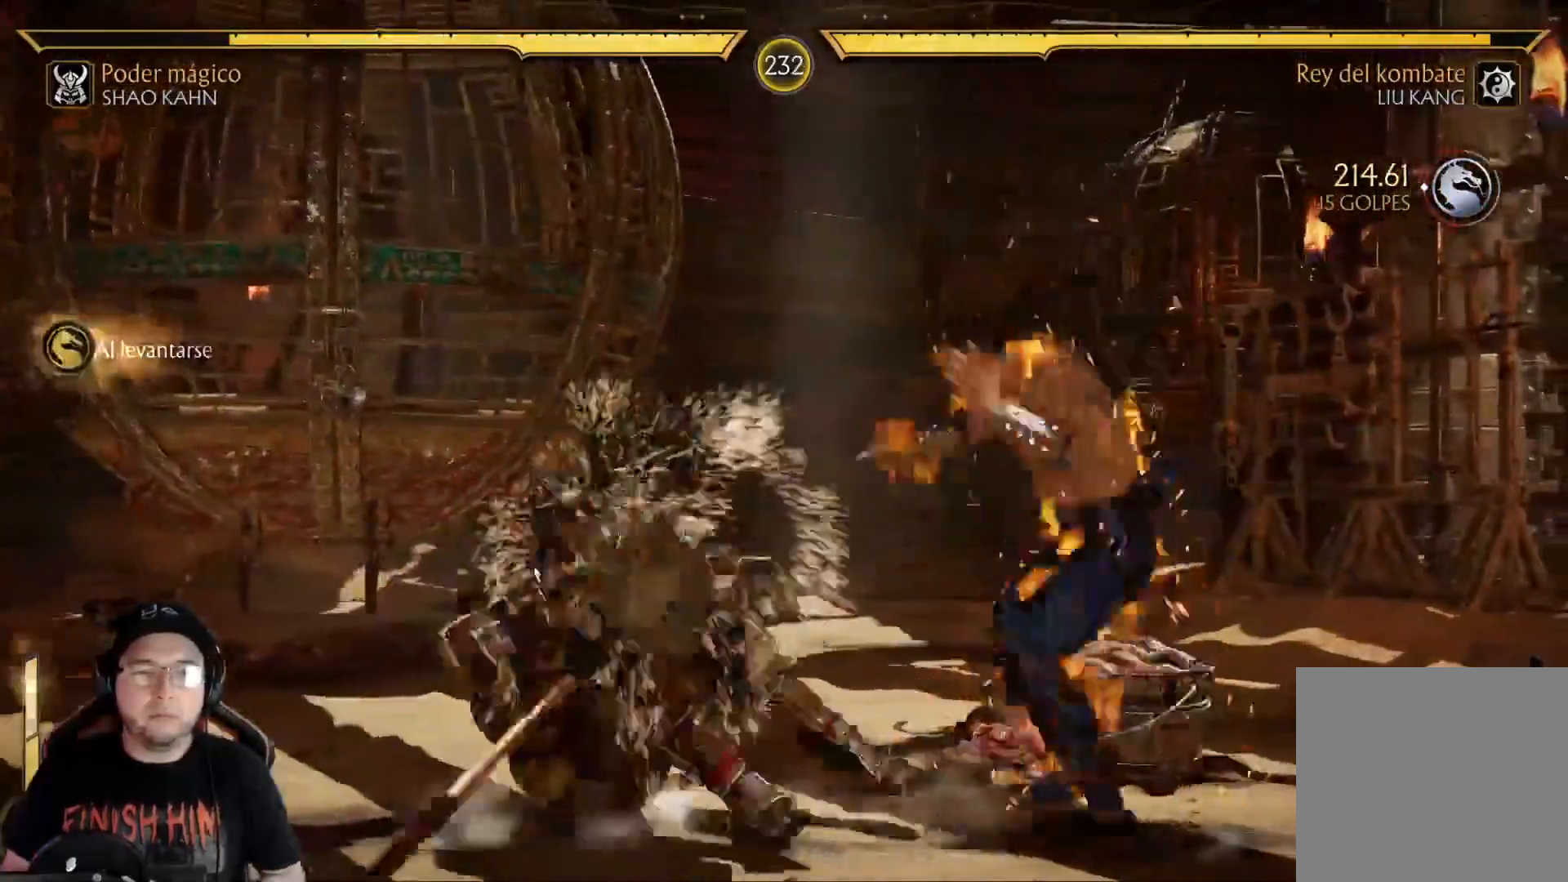
{"buttons": ["R2"], "left_stick": "center", "right_stick": "center", "events": [[17, "L2", "up"], [251, "DPAD_LEFT", "up"], [385, "R2", "up"], [452, "R2", "down"]]}